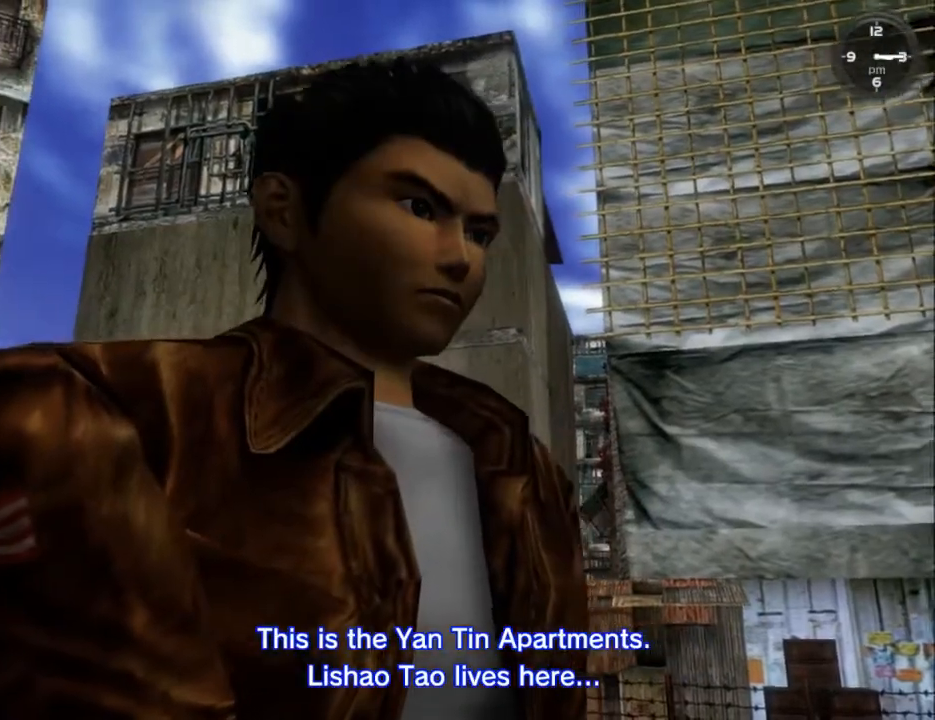
Gameplay with a controller (Xbox layout); each line is a JSON object with the inputs held at the frame after it. "events" lists button and stick changes between this image and that frame as [ms after this image, input, new state], when the widget could be followed in between.
{"buttons": ["L2"], "left_stick": "center", "right_stick": "center", "events": [[67, "B", "down"], [133, "B", "up"], [267, "B", "down"], [333, "B", "up"], [433, "B", "down"], [500, "B", "up"]]}
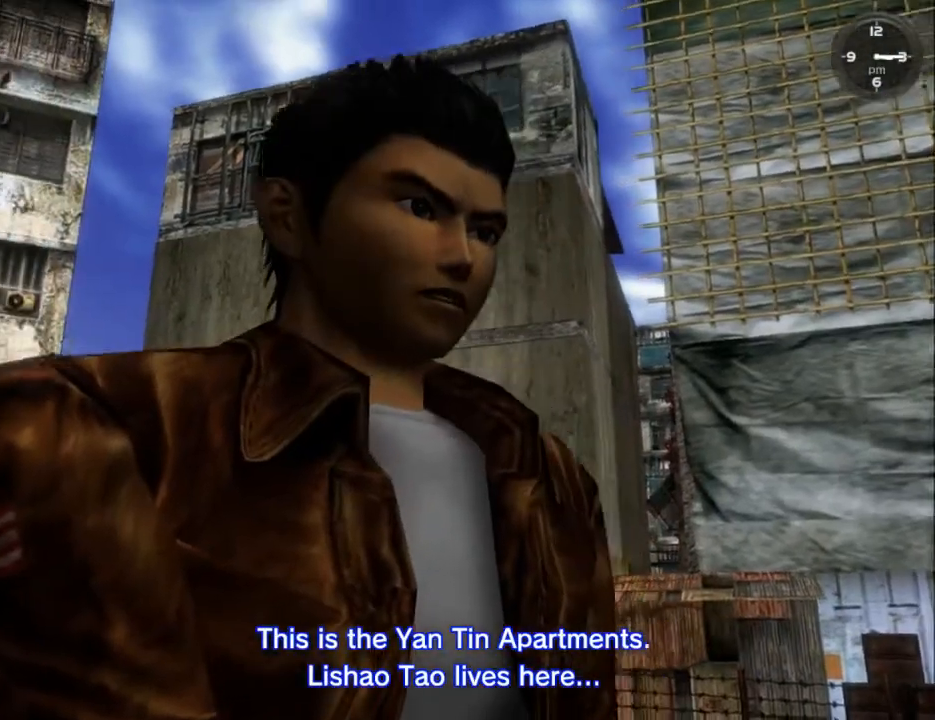
{"buttons": ["B", "L2"], "left_stick": "center", "right_stick": "center", "events": [[100, "B", "down"], [200, "B", "up"], [300, "B", "down"], [400, "B", "up"], [500, "B", "down"]]}
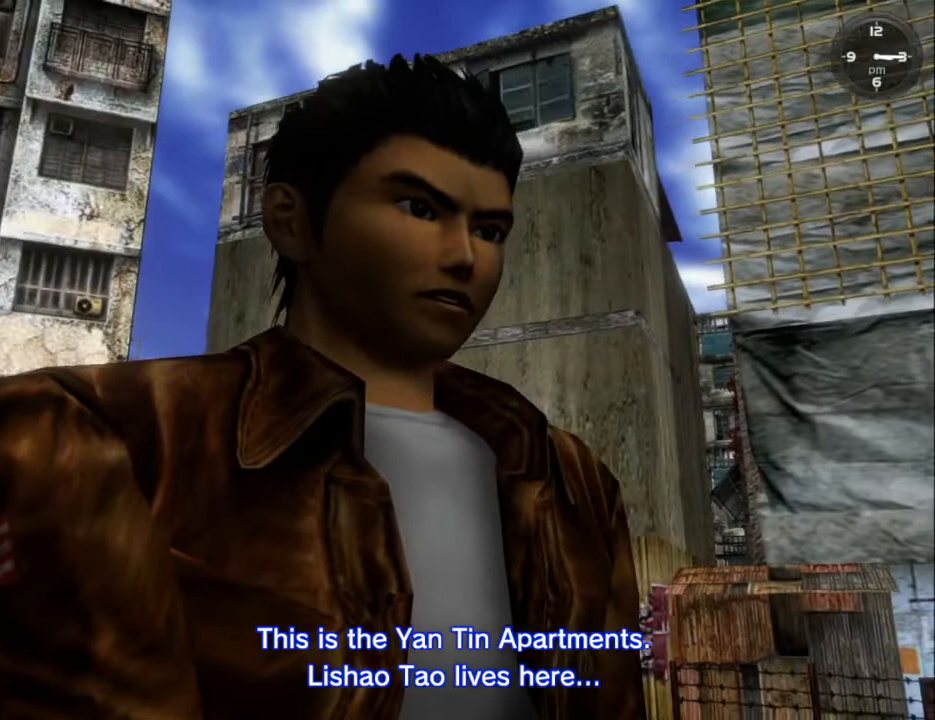
{"buttons": ["L2"], "left_stick": "center", "right_stick": "center", "events": [[67, "B", "up"], [167, "B", "down"], [267, "B", "up"], [367, "B", "down"], [467, "B", "up"]]}
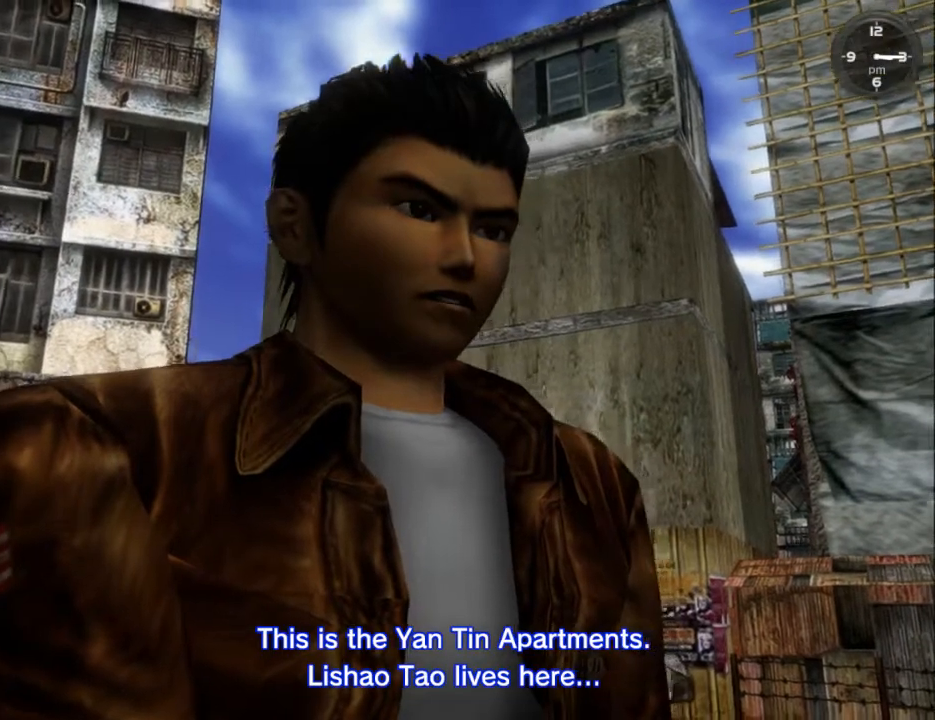
{"buttons": ["L2"], "left_stick": "center", "right_stick": "center", "events": [[67, "B", "down"], [133, "B", "up"], [233, "B", "down"], [333, "B", "up"]]}
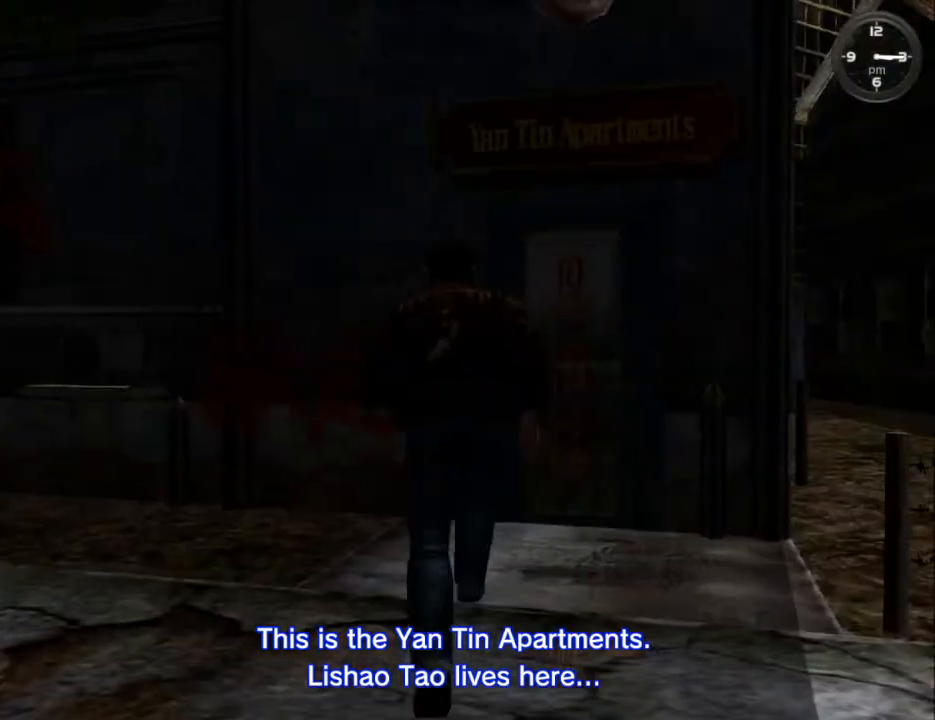
{"buttons": ["L2", "DPAD_RIGHT"], "left_stick": "center", "right_stick": "center", "events": [[233, "DPAD_RIGHT", "down"]]}
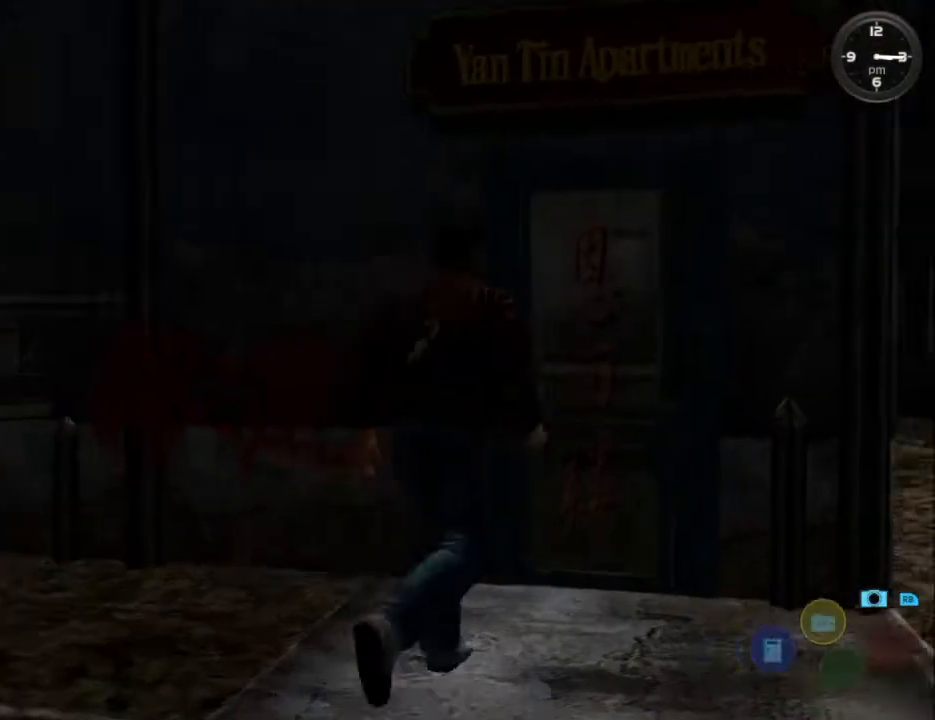
{"buttons": ["X"], "left_stick": "center", "right_stick": "center", "events": [[100, "L2", "up"], [100, "X", "down"], [133, "DPAD_RIGHT", "up"], [233, "X", "up"], [300, "B", "down"], [333, "B", "up"], [433, "X", "down"]]}
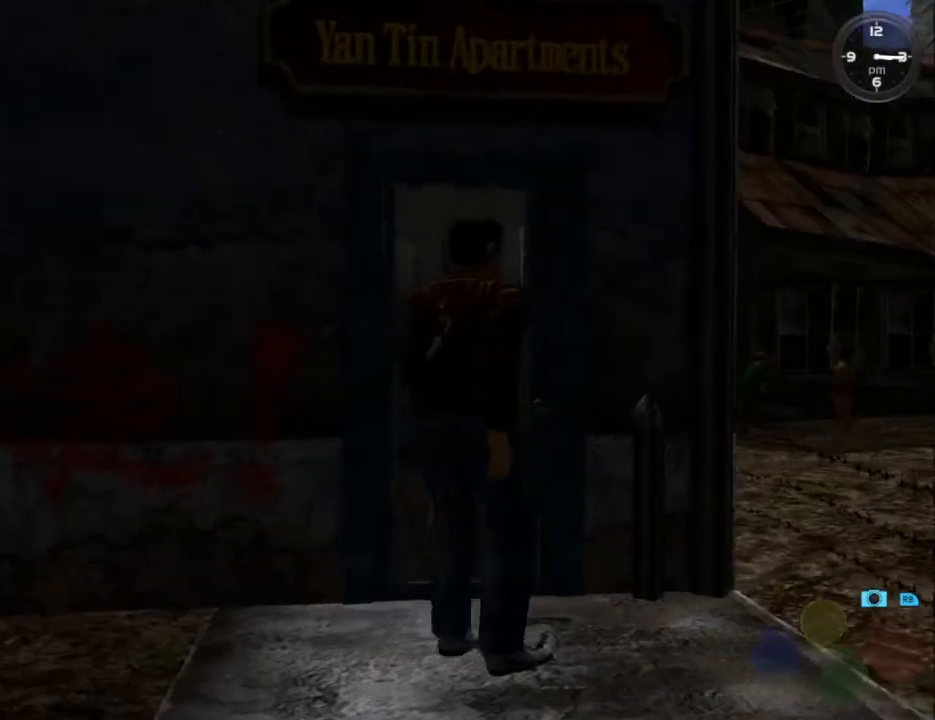
{"buttons": ["L2"], "left_stick": "center", "right_stick": "center", "events": [[33, "X", "up"], [400, "L2", "down"]]}
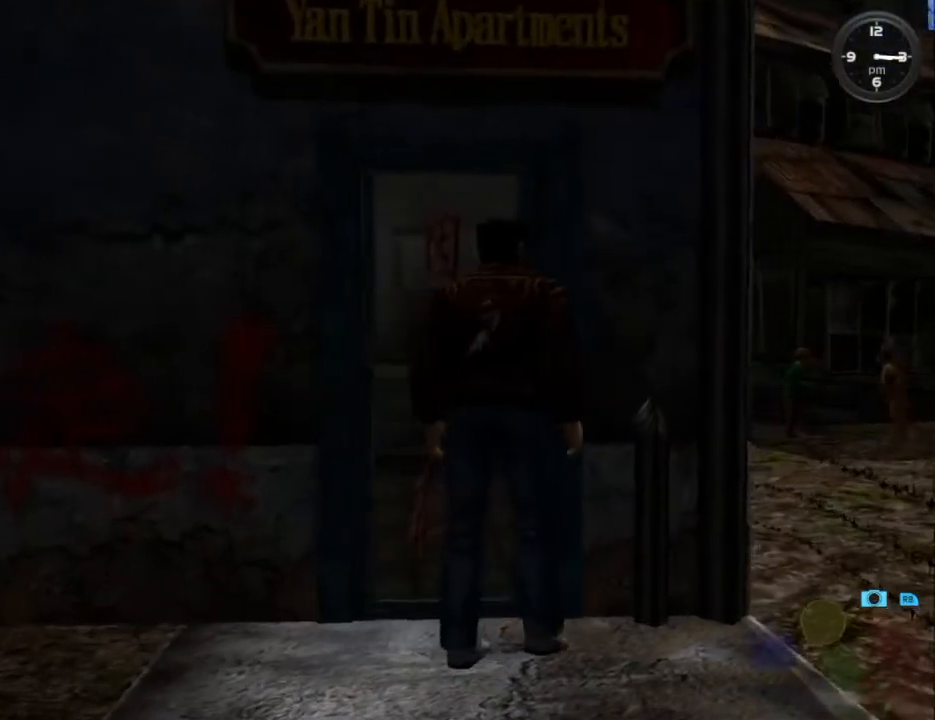
{"buttons": ["L2"], "left_stick": "center", "right_stick": "center", "events": []}
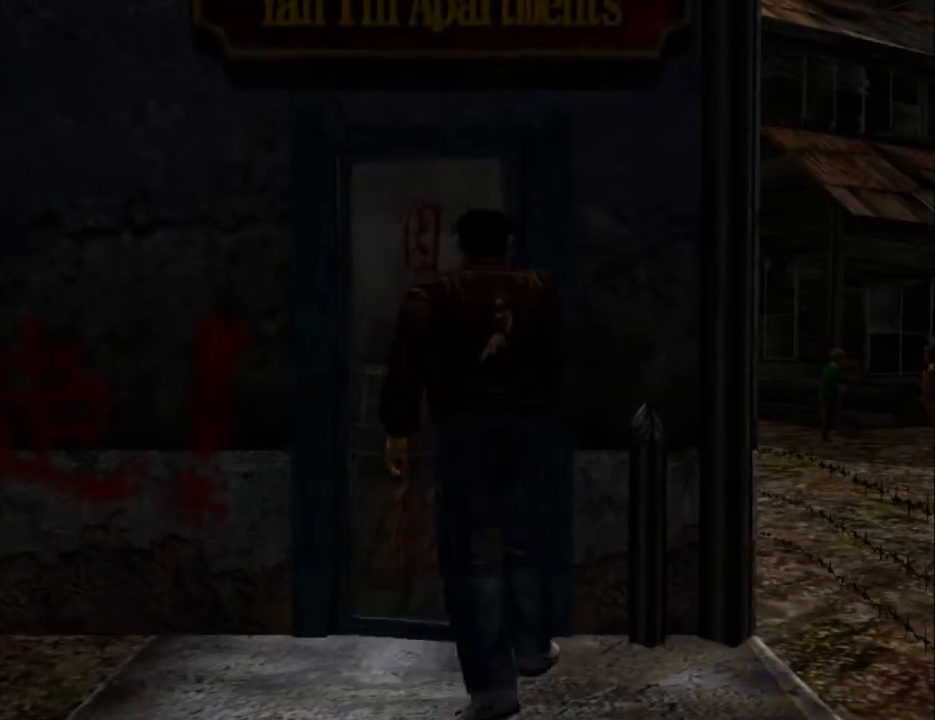
{"buttons": ["L2"], "left_stick": "center", "right_stick": "center", "events": []}
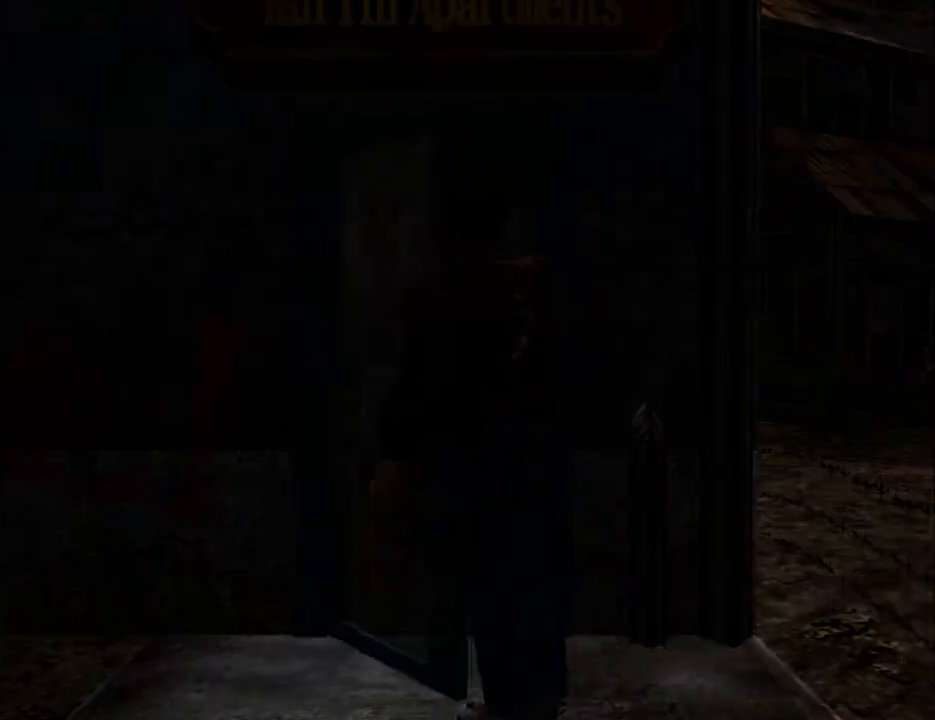
{"buttons": ["B", "L2"], "left_stick": "center", "right_stick": "center", "events": [[433, "B", "down"]]}
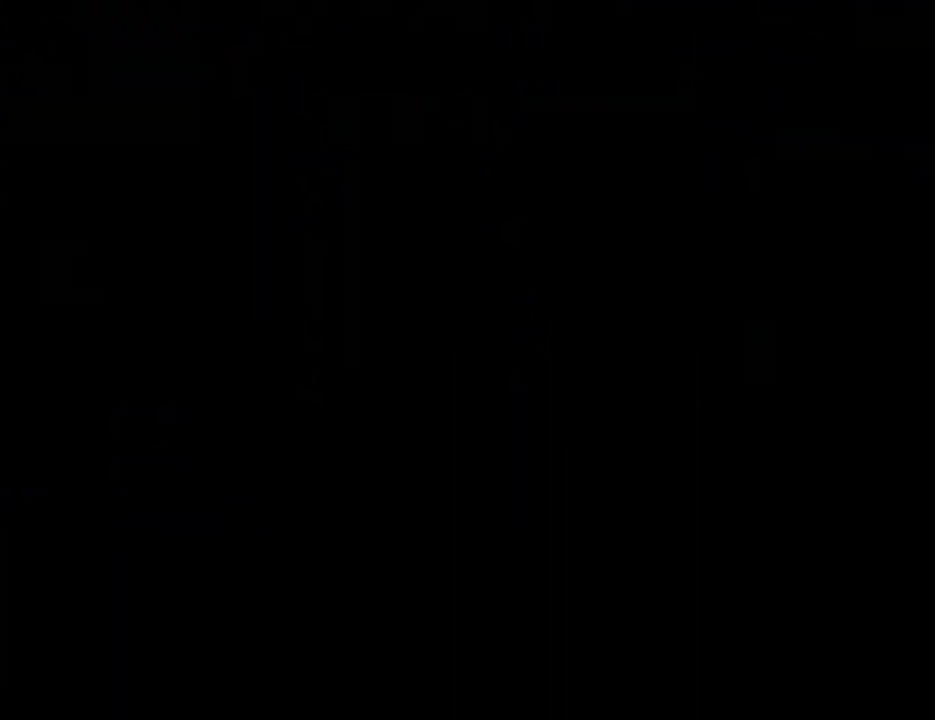
{"buttons": ["B", "L2"], "left_stick": "center", "right_stick": "center", "events": [[33, "B", "up"], [133, "B", "down"], [200, "B", "up"], [333, "B", "down"], [400, "B", "up"], [500, "B", "down"]]}
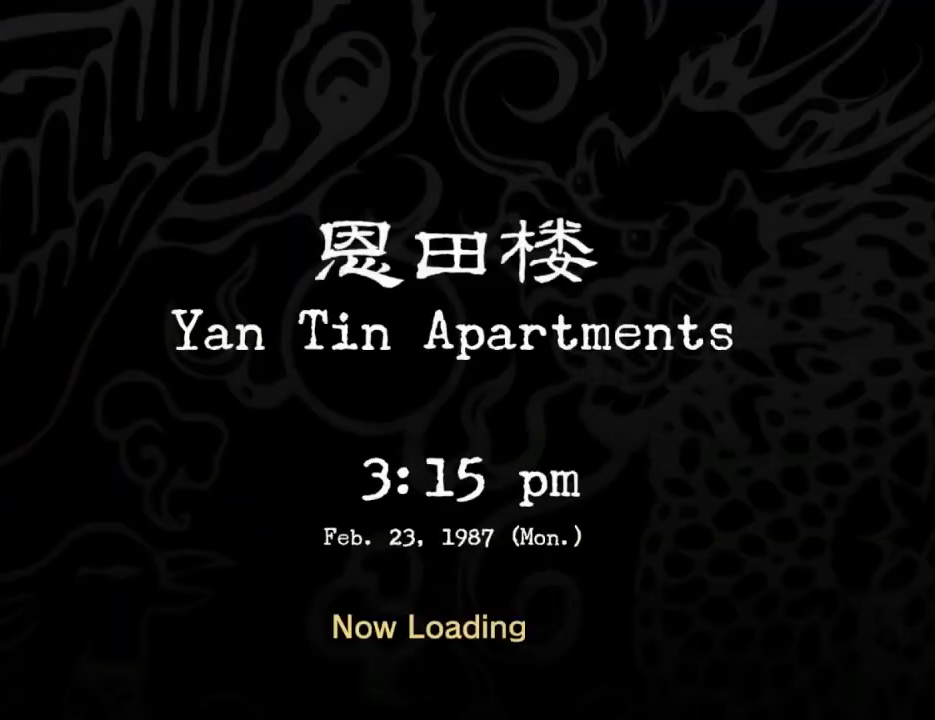
{"buttons": ["L2"], "left_stick": "center", "right_stick": "center", "events": [[67, "B", "up"], [200, "B", "down"], [267, "B", "up"], [367, "B", "down"], [467, "B", "up"]]}
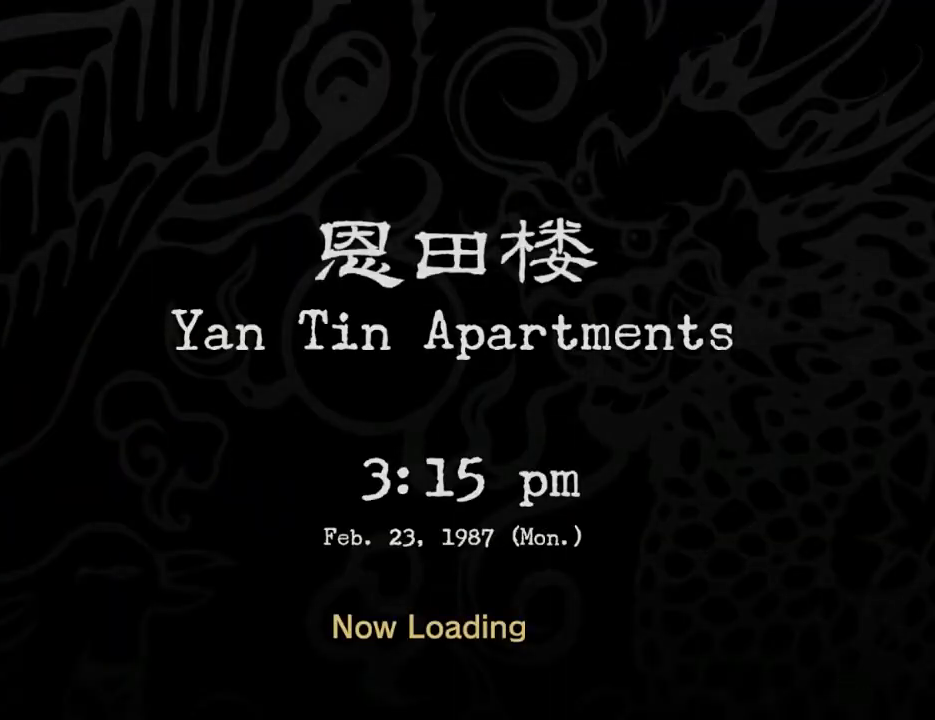
{"buttons": ["L2", "DPAD_DOWN", "DPAD_LEFT"], "left_stick": "center", "right_stick": "center", "events": [[33, "B", "down"], [133, "B", "up"], [233, "B", "down"], [300, "B", "up"], [300, "DPAD_DOWN", "down"], [300, "DPAD_LEFT", "down"]]}
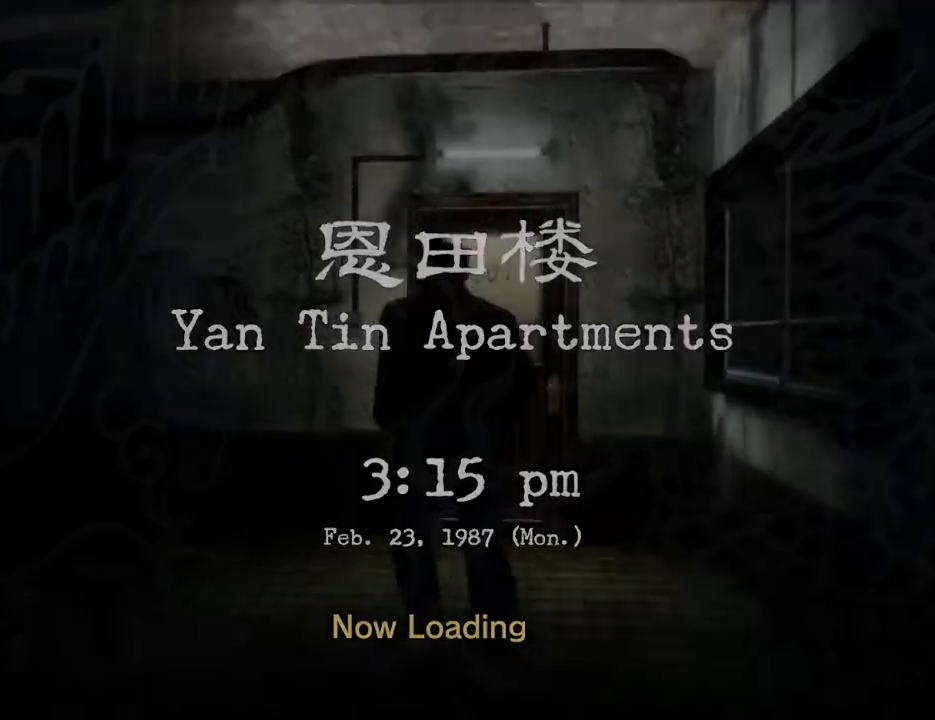
{"buttons": ["L2", "DPAD_DOWN", "DPAD_LEFT"], "left_stick": "center", "right_stick": "center", "events": []}
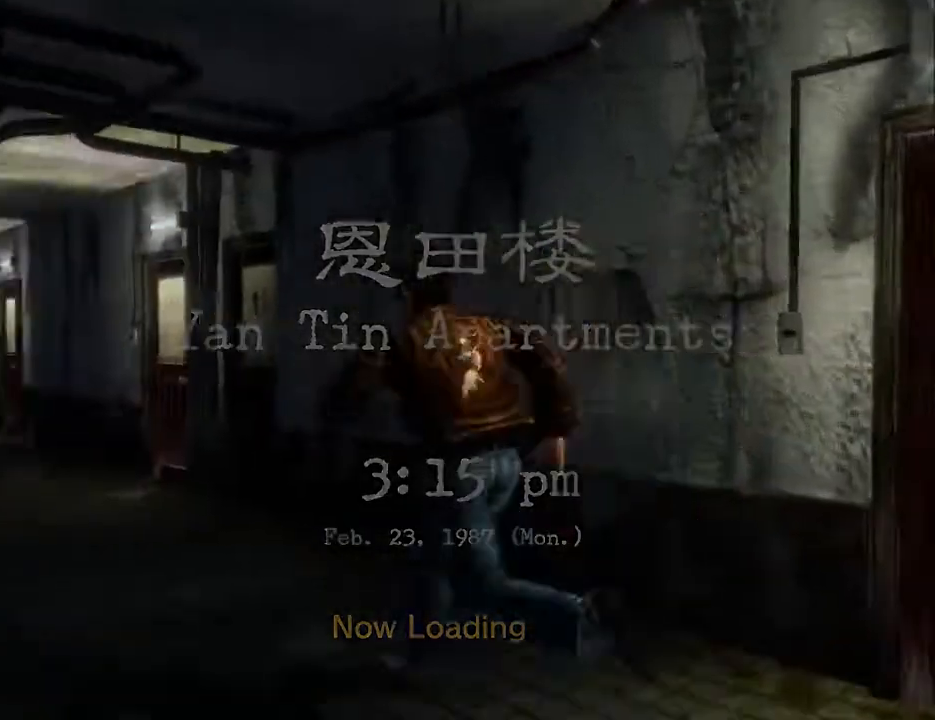
{"buttons": ["L2"], "left_stick": "center", "right_stick": "center", "events": [[333, "DPAD_DOWN", "up"], [333, "DPAD_LEFT", "up"]]}
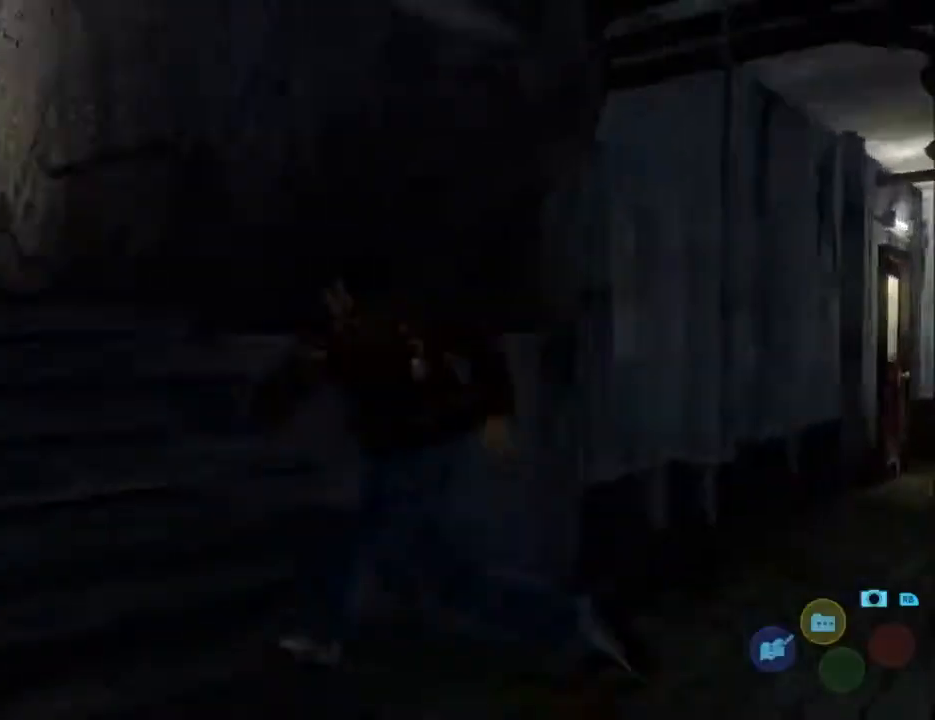
{"buttons": ["L2", "DPAD_DOWN", "DPAD_LEFT"], "left_stick": "center", "right_stick": "center", "events": [[433, "DPAD_DOWN", "down"], [433, "DPAD_LEFT", "down"]]}
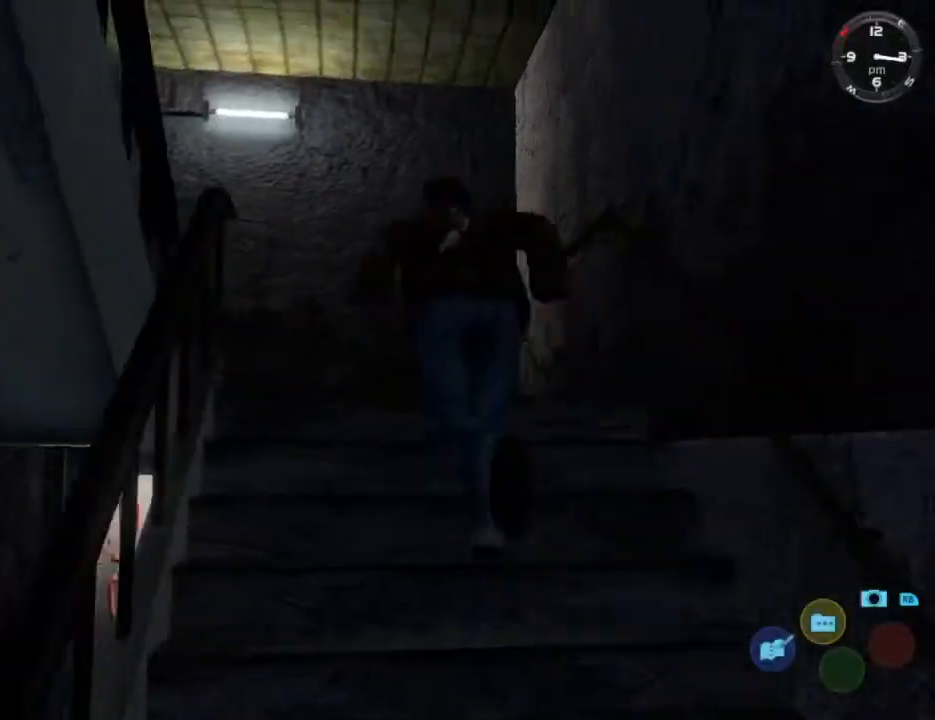
{"buttons": ["L2", "DPAD_DOWN", "DPAD_LEFT"], "left_stick": "center", "right_stick": "center", "events": []}
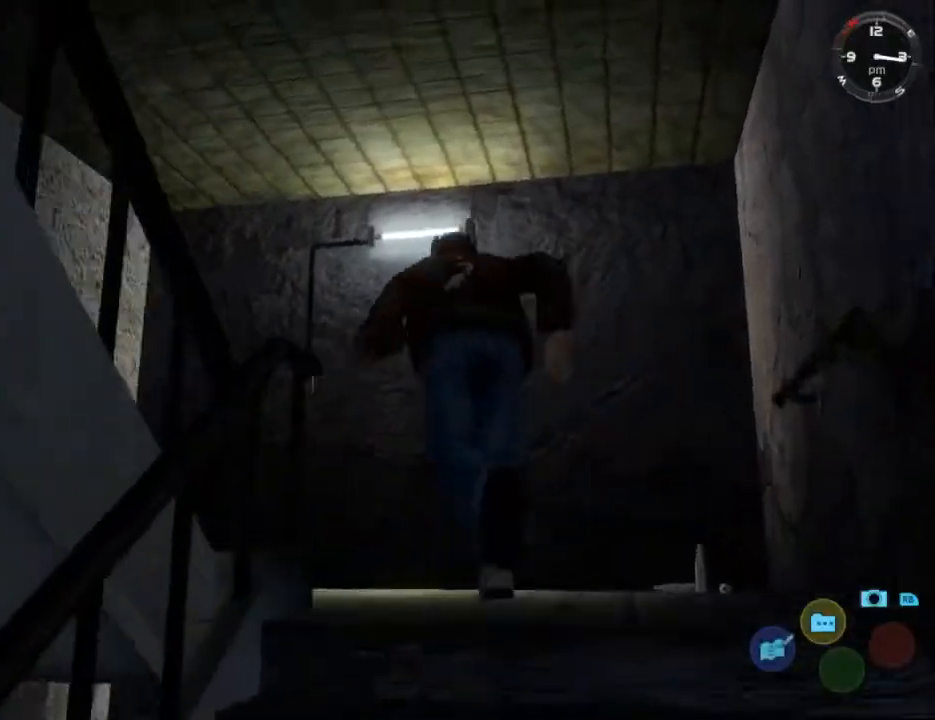
{"buttons": ["L2", "DPAD_DOWN", "DPAD_LEFT"], "left_stick": "center", "right_stick": "center", "events": []}
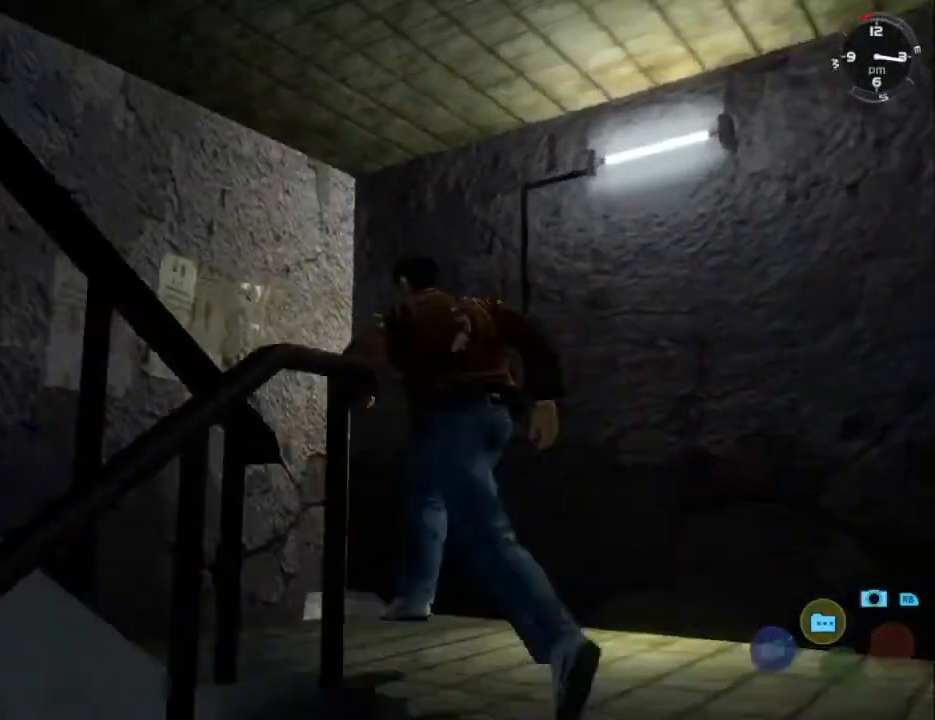
{"buttons": ["L2", "DPAD_DOWN", "DPAD_LEFT"], "left_stick": "center", "right_stick": "center", "events": []}
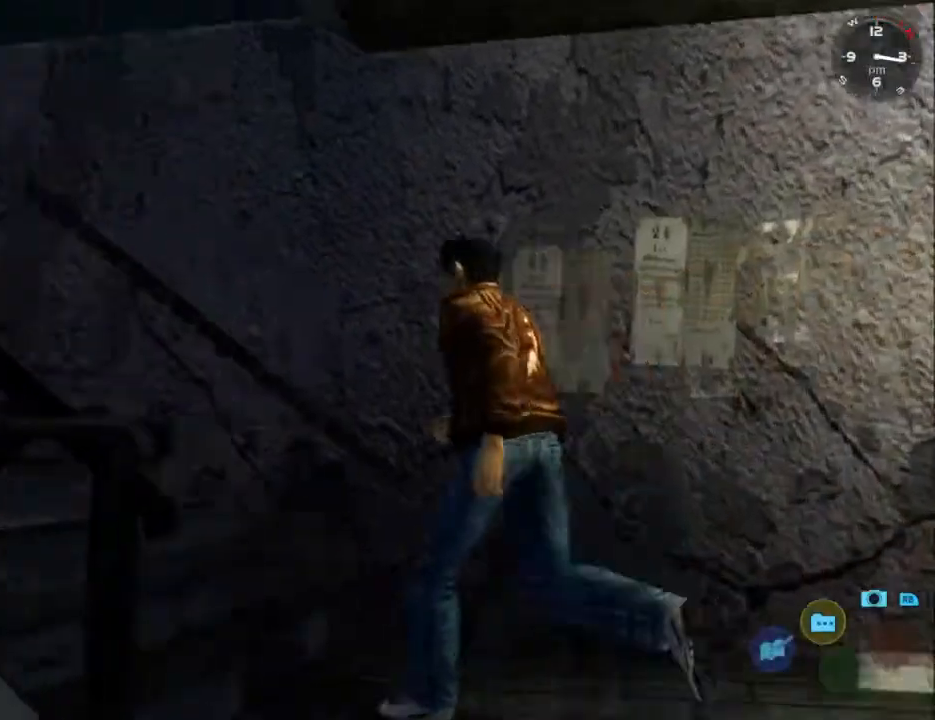
{"buttons": ["L2", "DPAD_LEFT"], "left_stick": "center", "right_stick": "center", "events": [[67, "DPAD_DOWN", "up"], [100, "DPAD_LEFT", "up"], [200, "DPAD_LEFT", "down"]]}
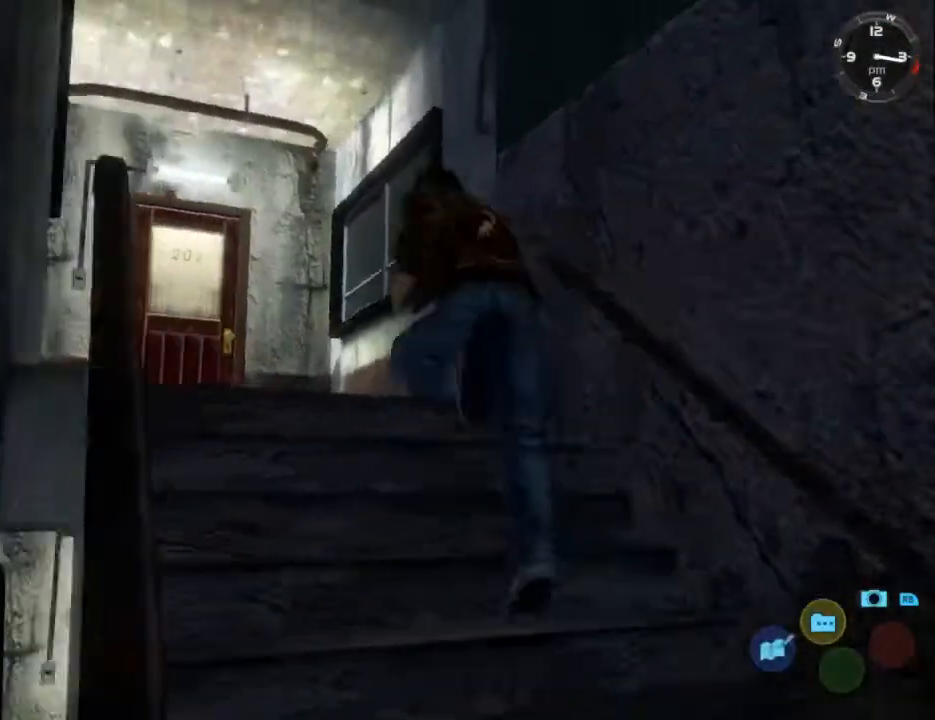
{"buttons": ["L2", "DPAD_DOWN", "DPAD_LEFT"], "left_stick": "center", "right_stick": "center", "events": [[333, "DPAD_DOWN", "down"]]}
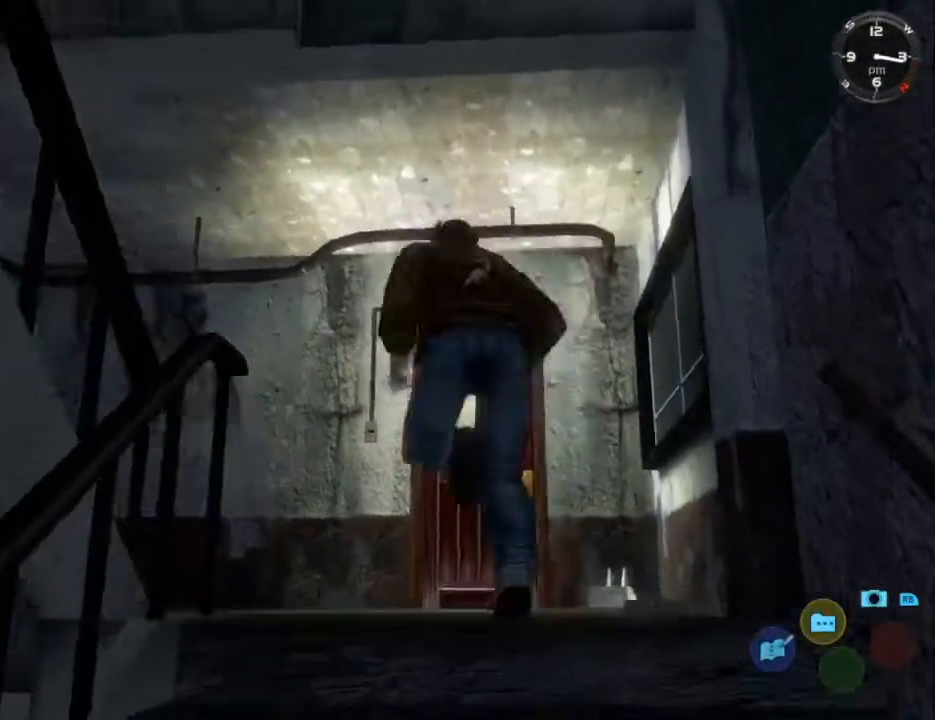
{"buttons": ["L2", "DPAD_DOWN", "DPAD_LEFT"], "left_stick": "center", "right_stick": "center", "events": []}
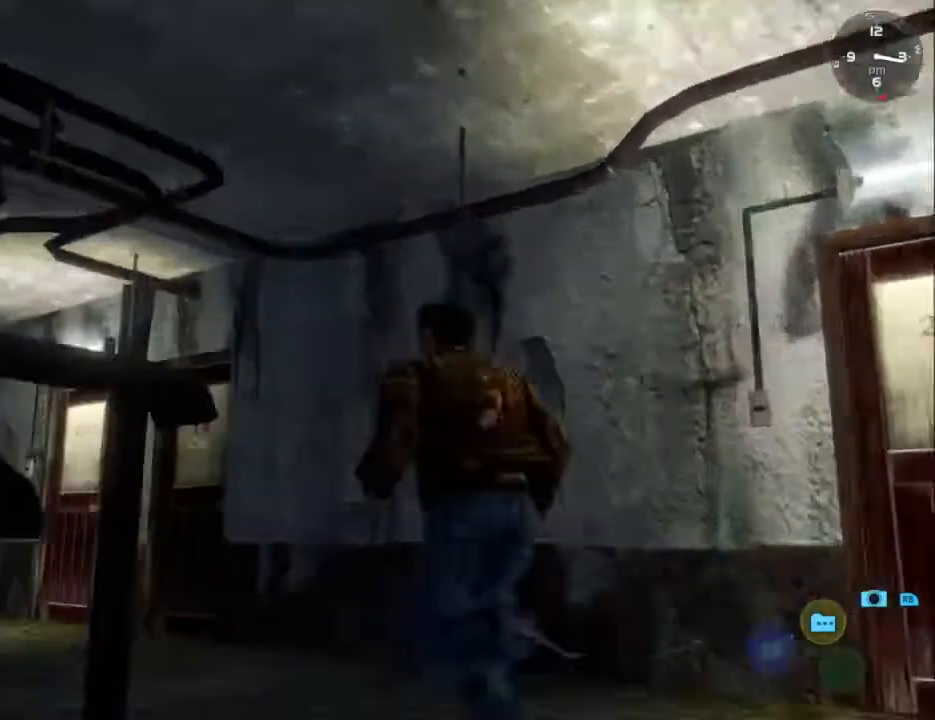
{"buttons": ["L2"], "left_stick": "center", "right_stick": "center", "events": [[67, "DPAD_DOWN", "up"], [133, "DPAD_LEFT", "up"], [300, "DPAD_LEFT", "down"], [400, "DPAD_LEFT", "up"]]}
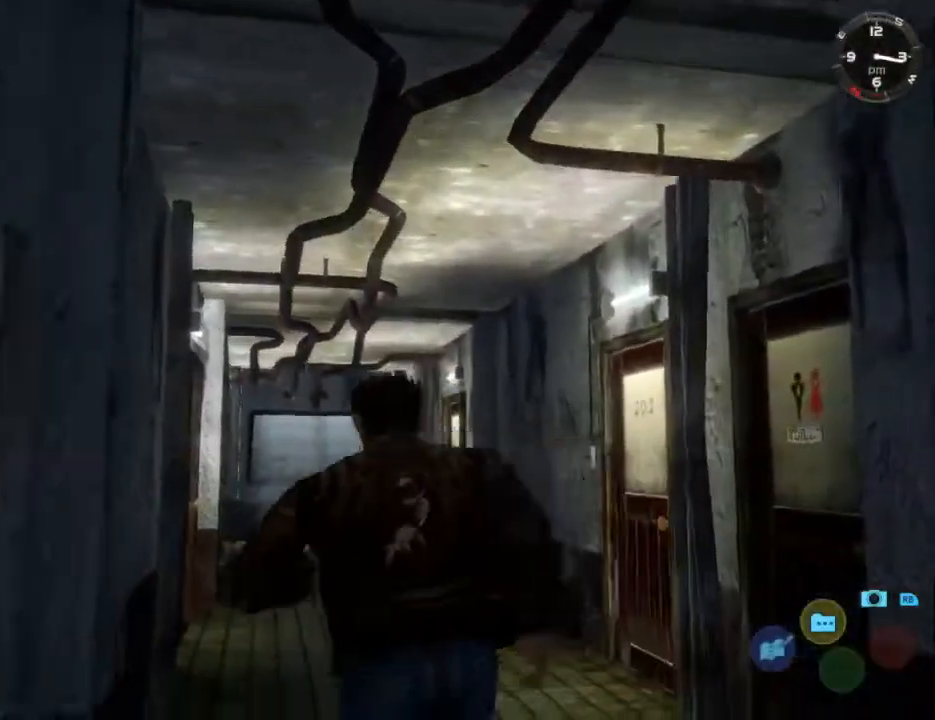
{"buttons": ["L2"], "left_stick": "center", "right_stick": "center", "events": []}
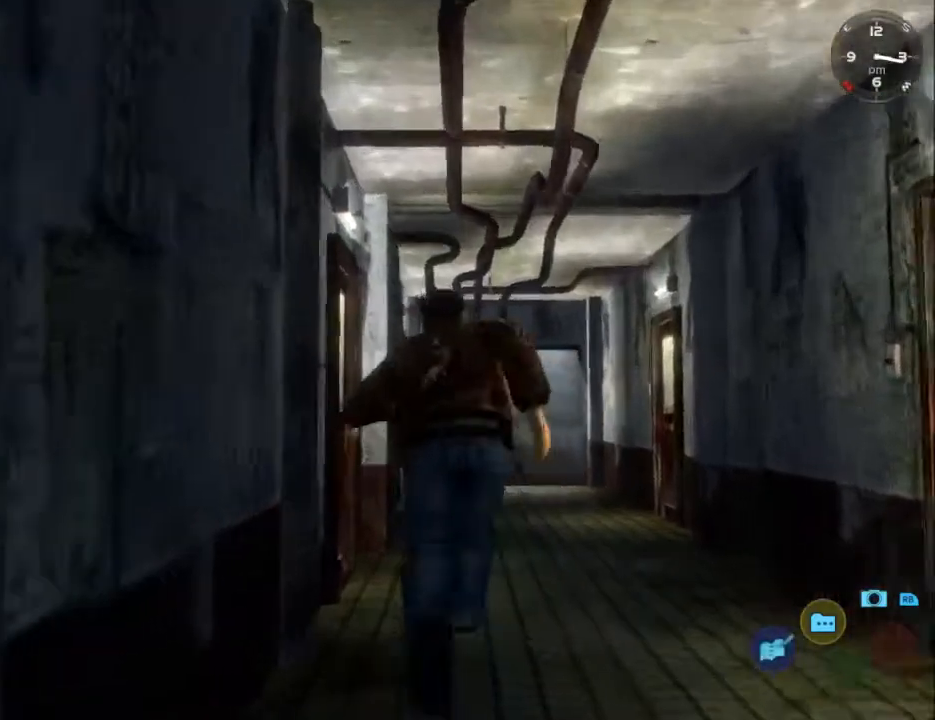
{"buttons": ["DPAD_DOWN"], "left_stick": "center", "right_stick": "center", "events": [[133, "DPAD_LEFT", "down"], [267, "DPAD_DOWN", "down"], [267, "L2", "up"], [300, "X", "down"], [467, "X", "up"], [500, "DPAD_LEFT", "up"]]}
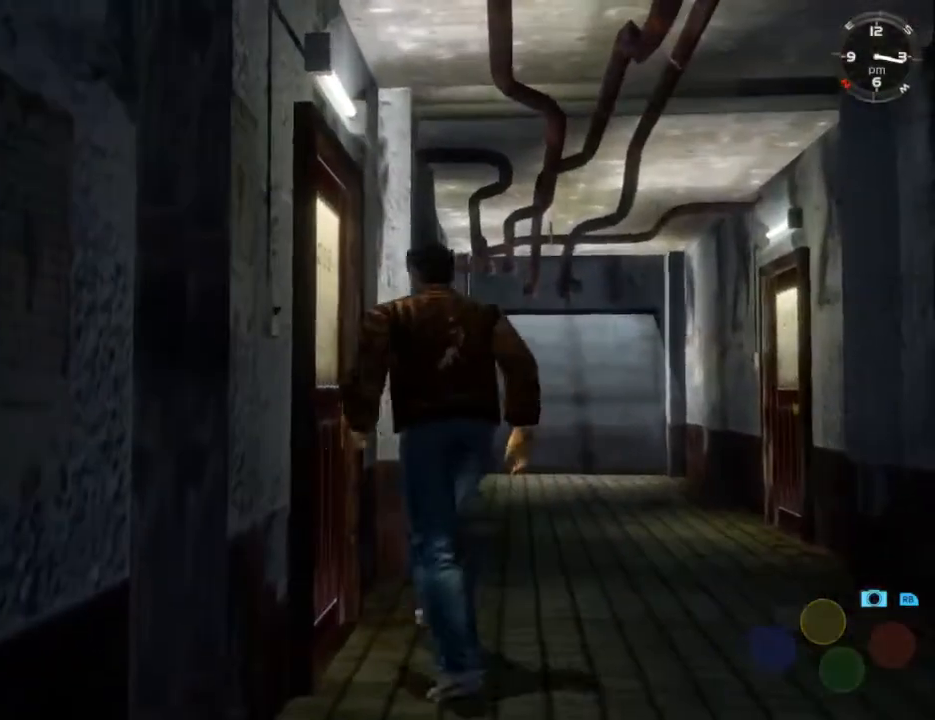
{"buttons": [], "left_stick": "center", "right_stick": "center", "events": [[33, "DPAD_DOWN", "up"]]}